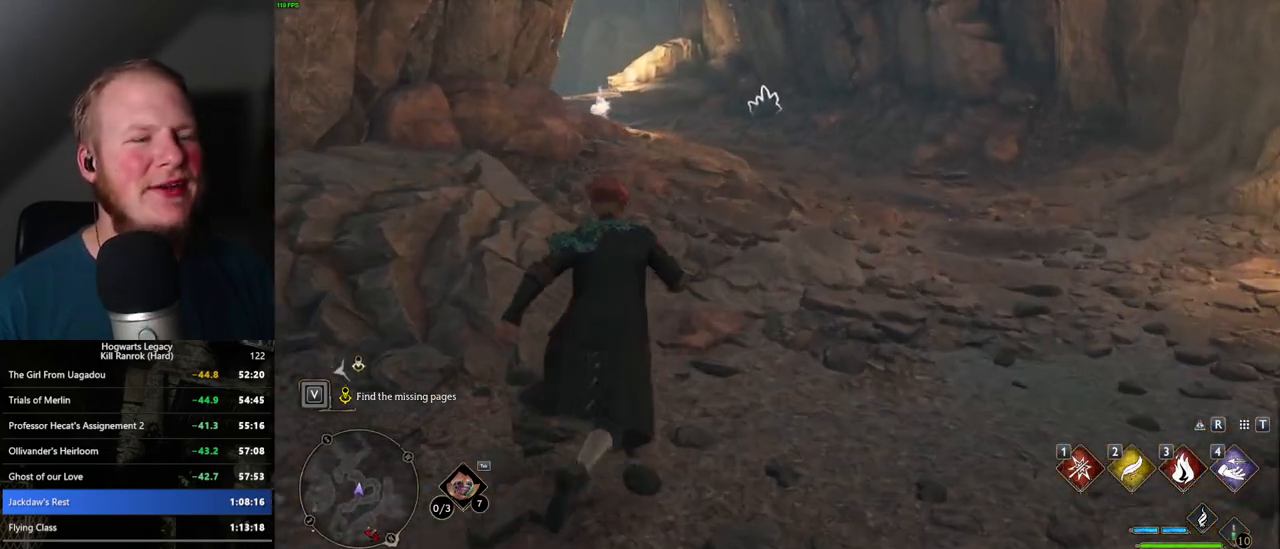
Gameplay with keyboard and mouse; each line is a JSON object with the keys and mouse buttons held at the frame after it. "events" lists presses ("down") and releases ("up") of ".", "/", "0", "1", "2", "3", "4", "5", "6", "7", "8", "9", "a", "alt_l", "alt_r", "b", "backslash", "backspace", "c", "caps_lock", "comma", "ctrl_l", "ctrl_r", "d", "e", "equals", "escape", "f", "f1", "f10", "f11", "f12", "f2", "f3", "f4", "f5", "f6", "f7", "f8", "f9", "g", "h", "i", "j", "k", "l", "lbracket", "m", "minus", "n", "o", "p", "q", "quote", "r", "rbracket", "return", "s", "semicolon", "shift_l", "shift_r", "space", "super_l", "super_r", "t", "tab", "tilde", "u", "v", "w", "x", "y", "z", "mouse_left", "mouse_wheel", "mouse_right", "mouse_mb4" and "mouse_mb5" between this image and that frame as [ms after this image, input, new state], when the widget could be followed in between. "mouse_left", "mouse_wheel", "mouse_right", "mouse_mb4", "mouse_mb5" = the "left", "wheel", "right", "mb4", "mb5" buttons of the "mouse" list. No other keys are recorded. "wheel" means that the mouse wheel is clicked or scrolled. Mouse movement is not recorded.
{"keys": ["w"], "mouse": [], "events": []}
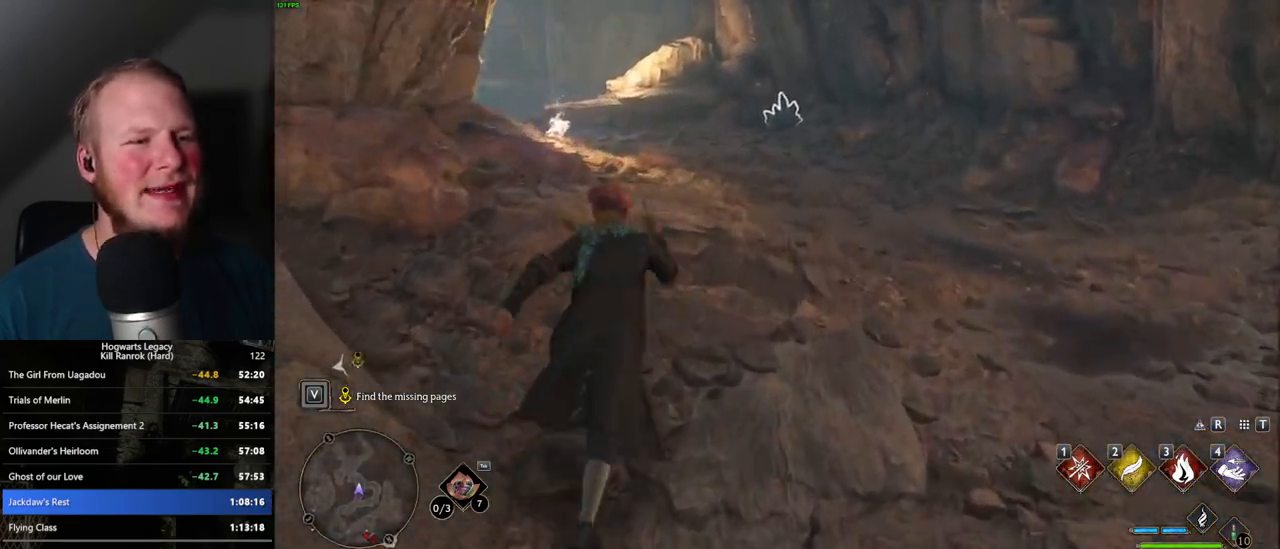
{"keys": ["w"], "mouse": [], "events": [[67, "mouse_mb5", "down"], [217, "mouse_mb5", "up"]]}
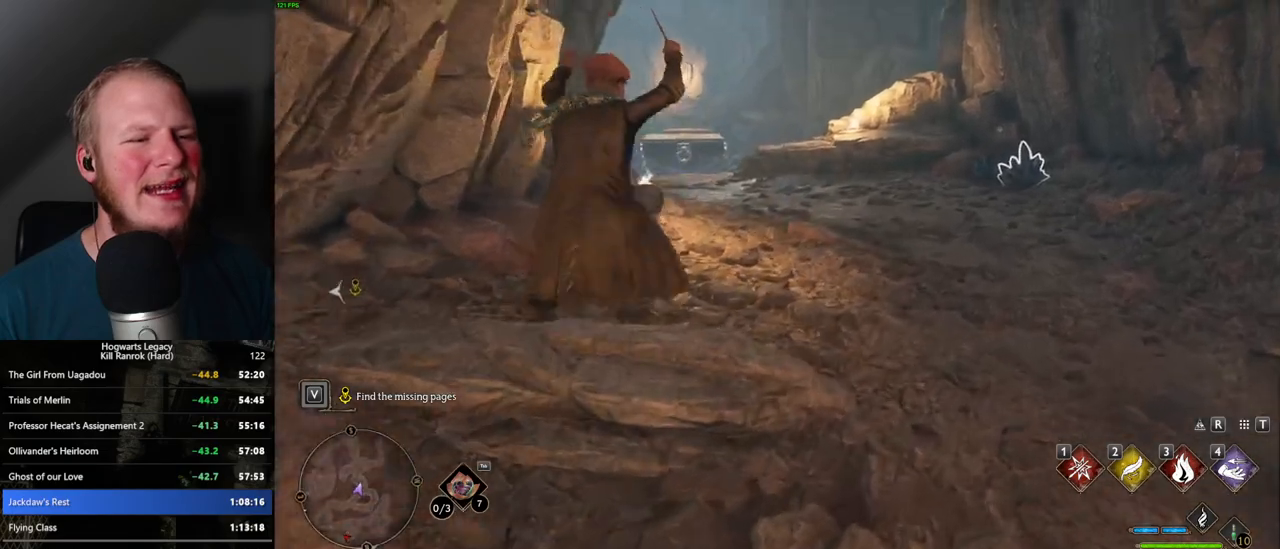
{"keys": ["w"], "mouse": [], "events": []}
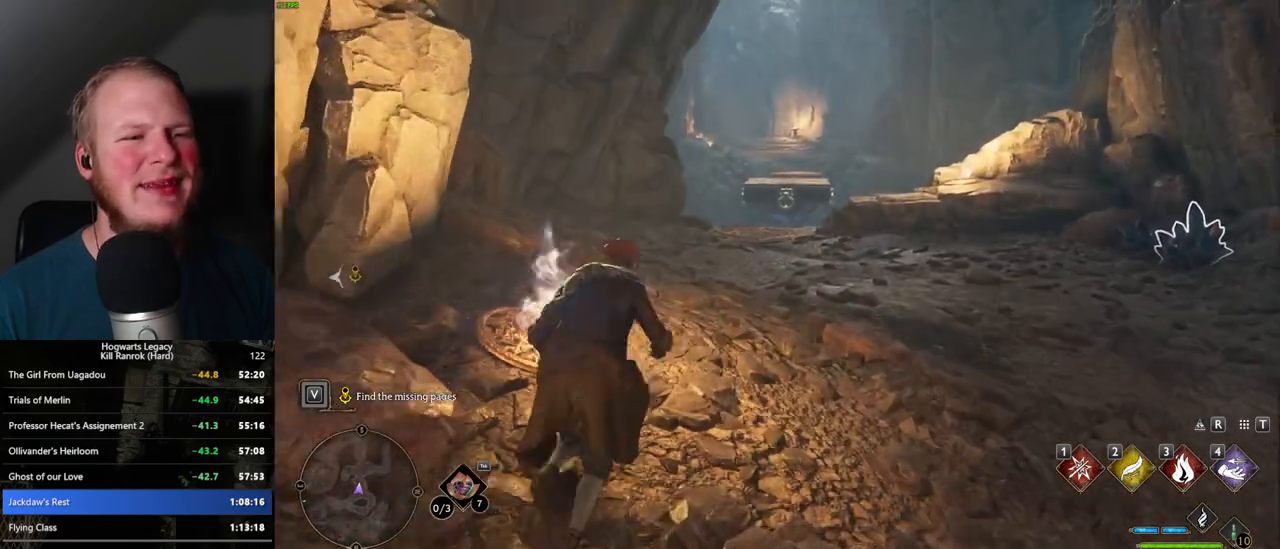
{"keys": ["4", "w"], "mouse": [], "events": [[400, "4", "down"]]}
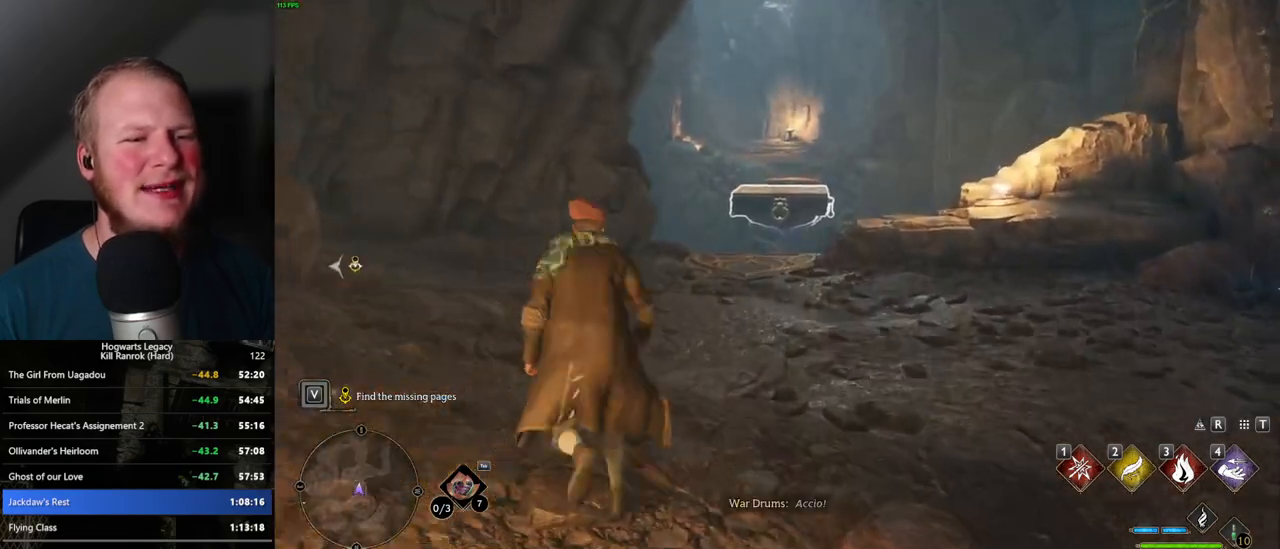
{"keys": ["w"], "mouse": [], "events": [[17, "4", "up"]]}
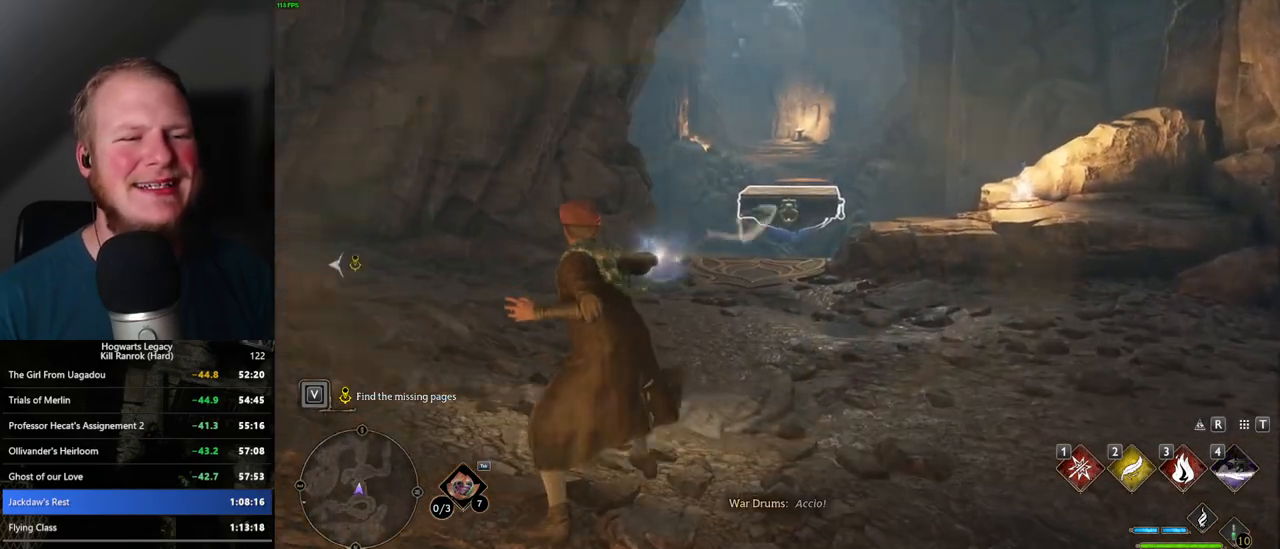
{"keys": ["w"], "mouse": [], "events": []}
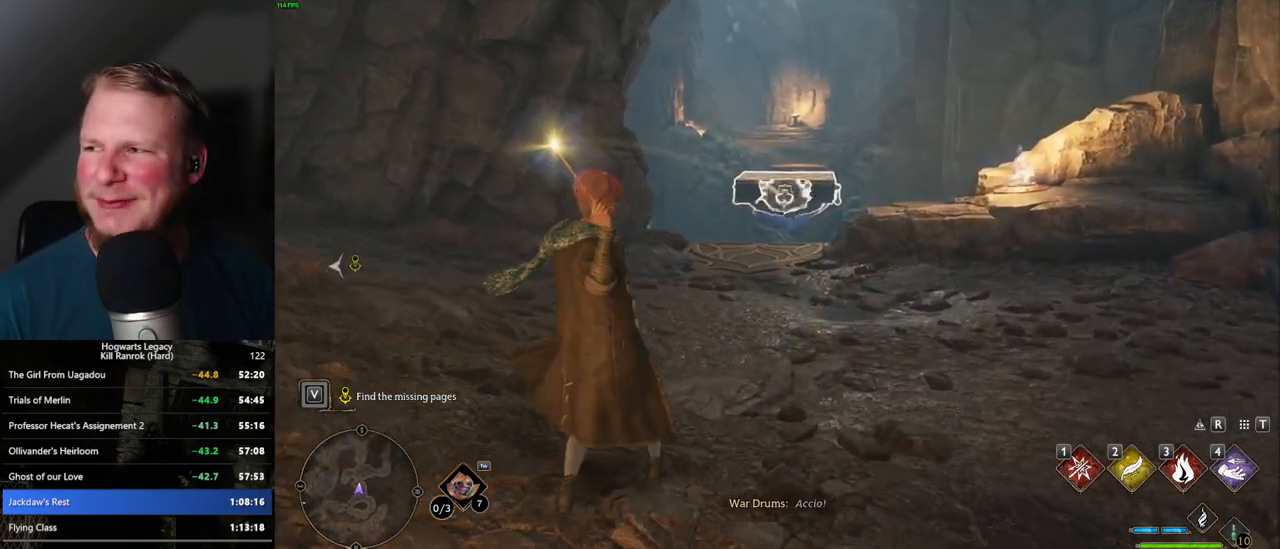
{"keys": ["w"], "mouse": [], "events": []}
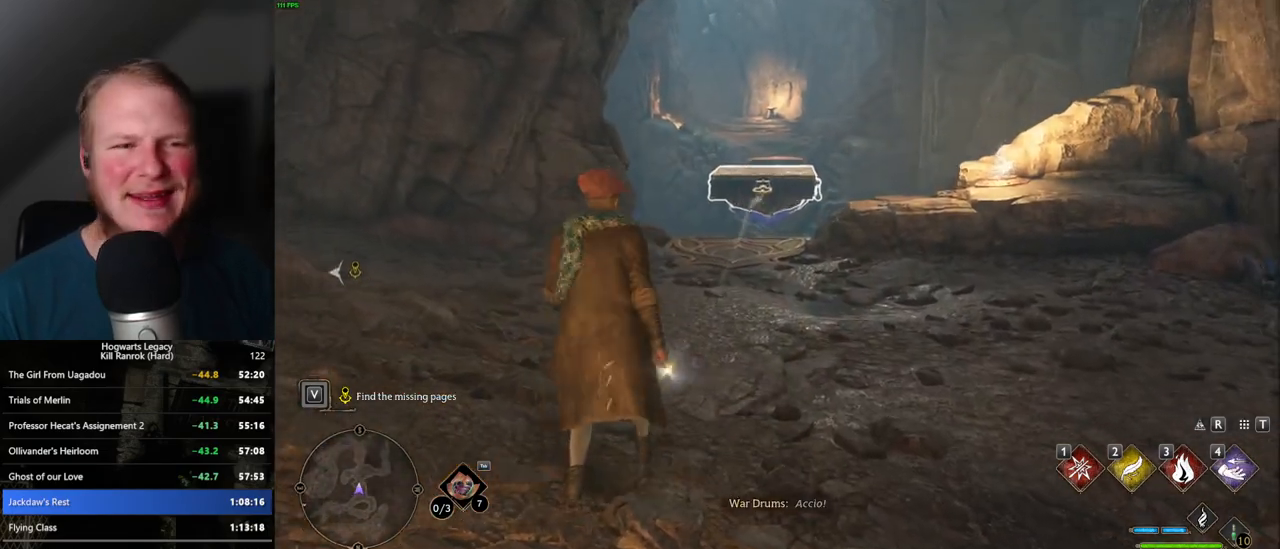
{"keys": ["w"], "mouse": [], "events": []}
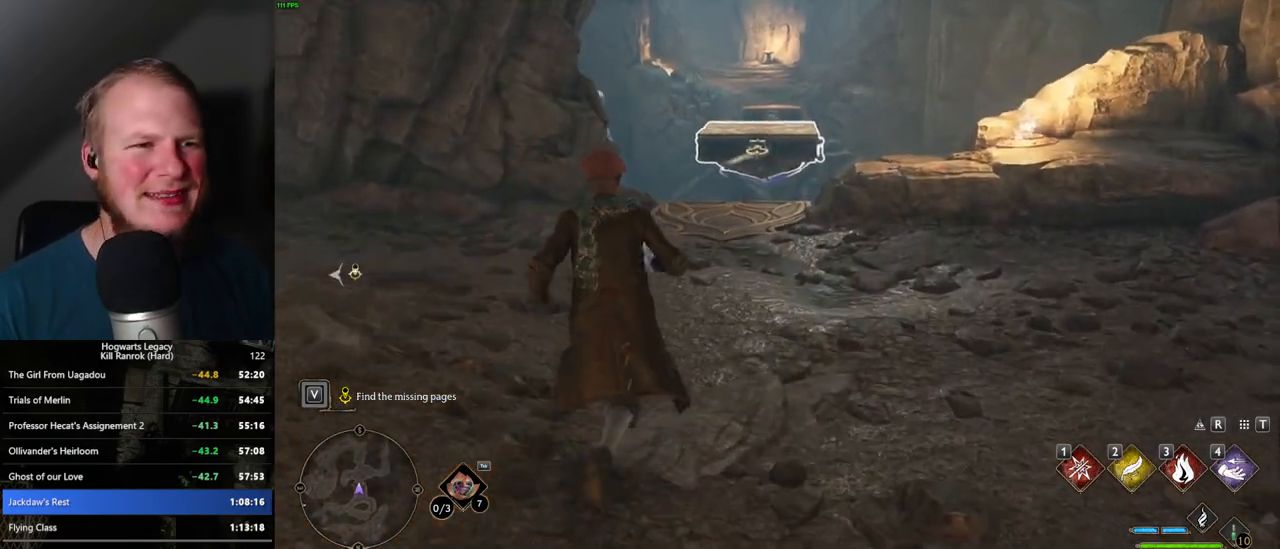
{"keys": ["w"], "mouse": [], "events": []}
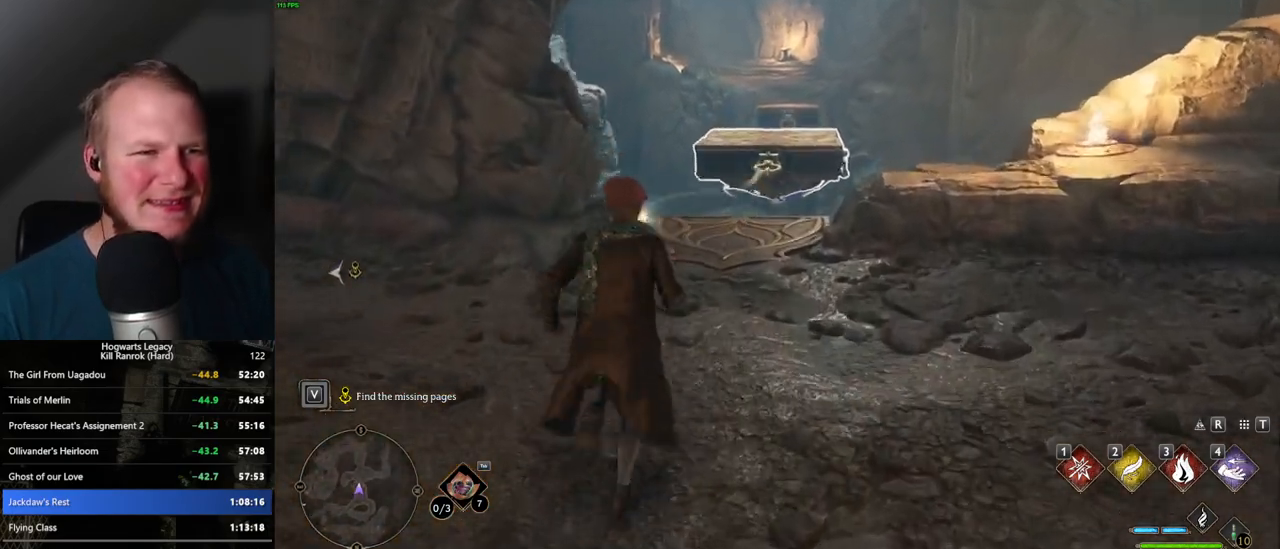
{"keys": ["w"], "mouse": [], "events": []}
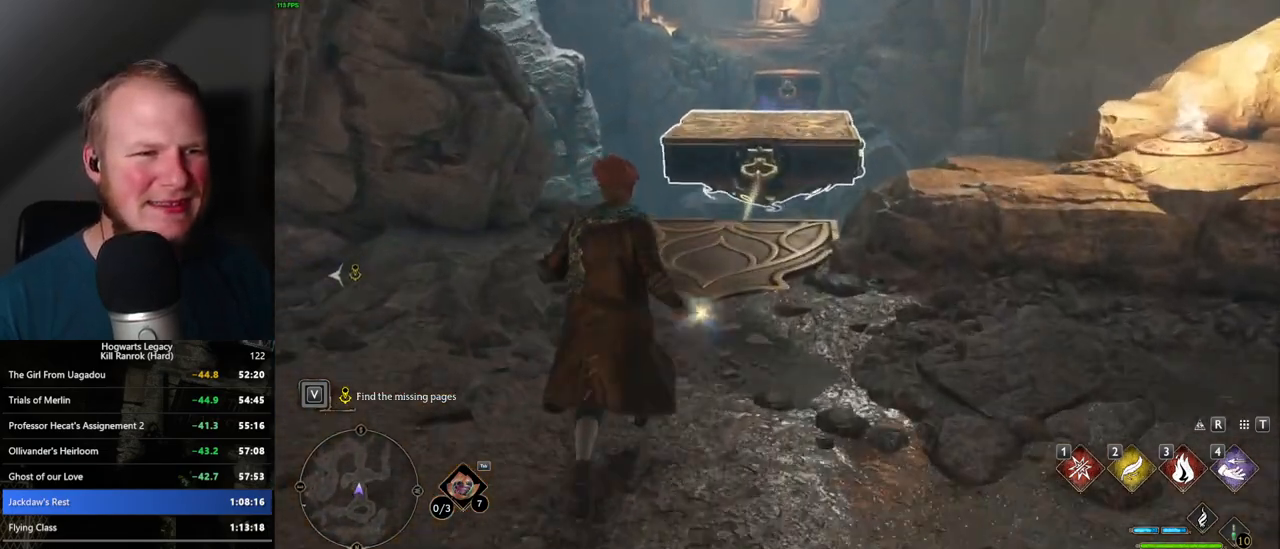
{"keys": ["w"], "mouse": [], "events": [[134, "4", "down"], [300, "4", "up"]]}
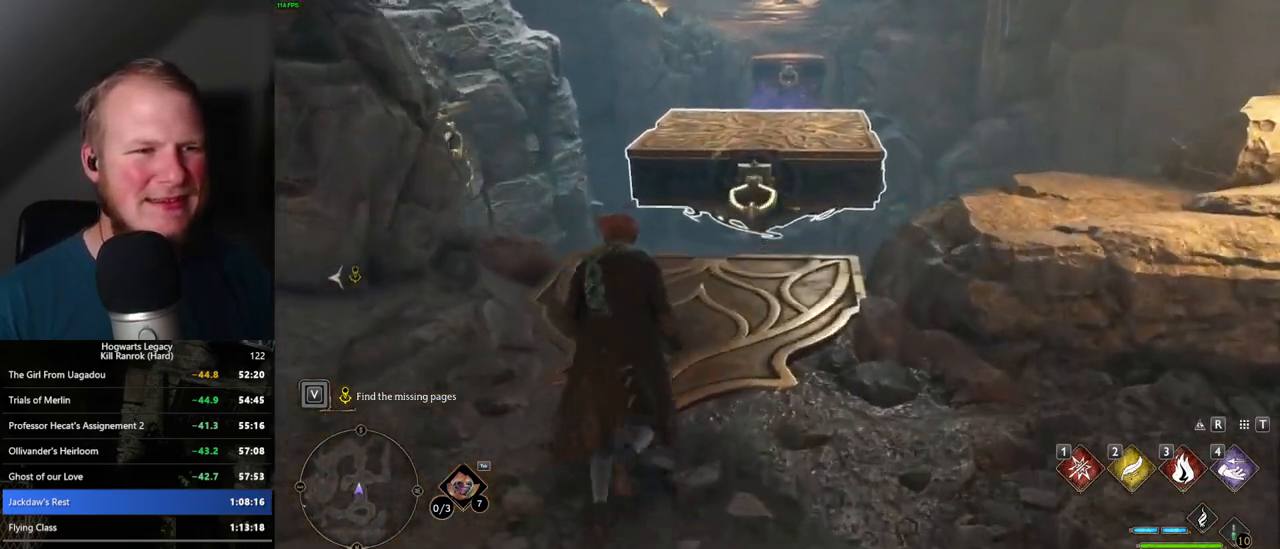
{"keys": [], "mouse": [], "events": [[100, "w", "up"]]}
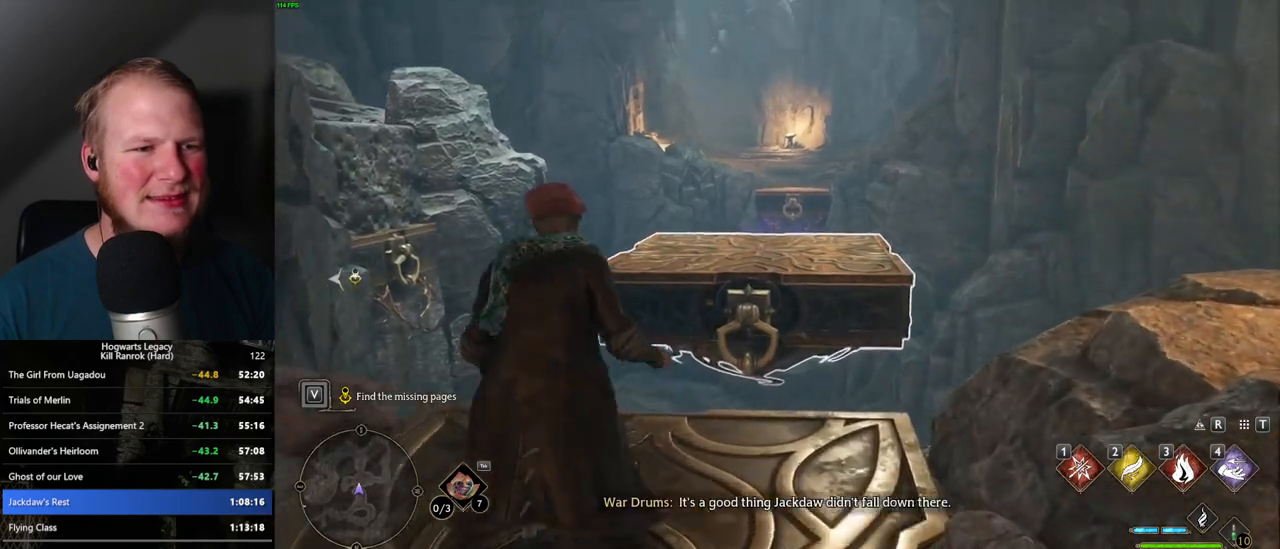
{"keys": ["w"], "mouse": [], "events": [[67, "w", "down"]]}
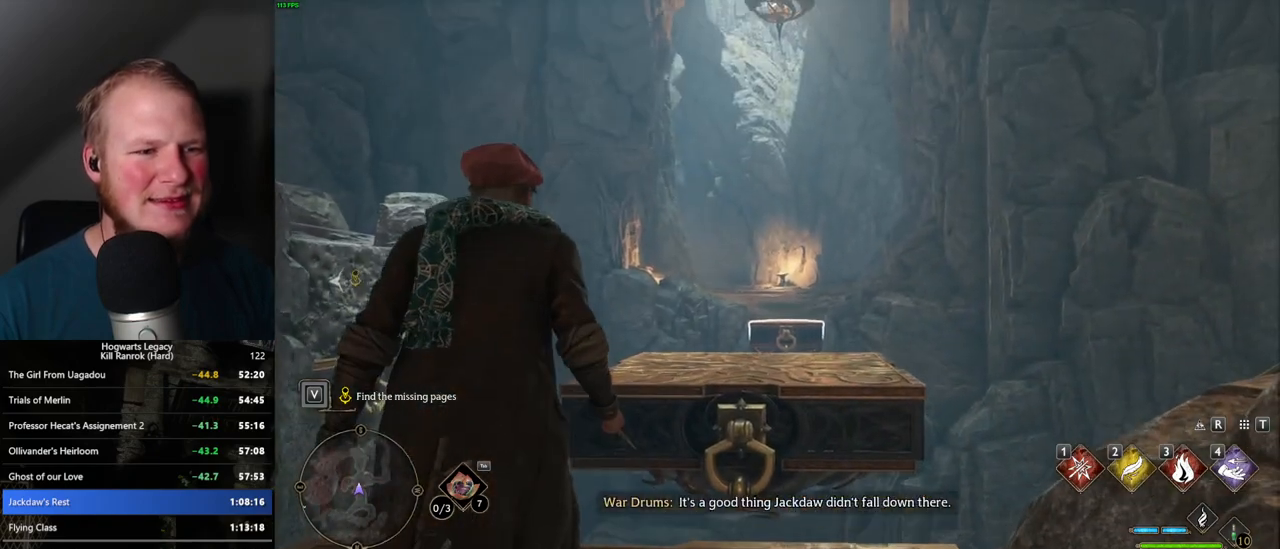
{"keys": ["w"], "mouse": [], "events": []}
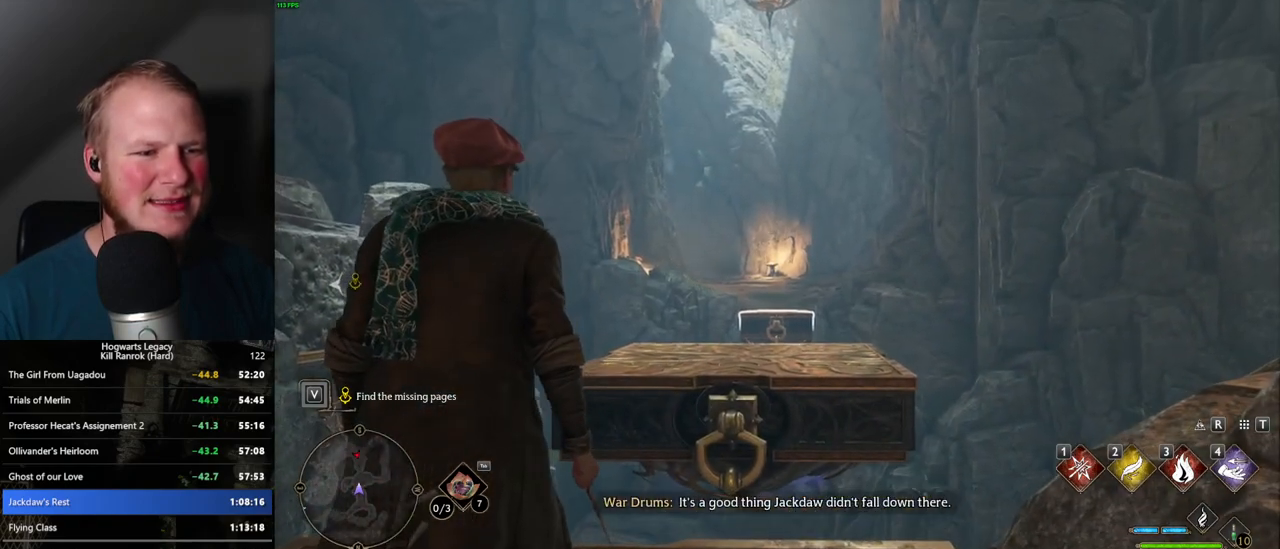
{"keys": ["w"], "mouse": [], "events": []}
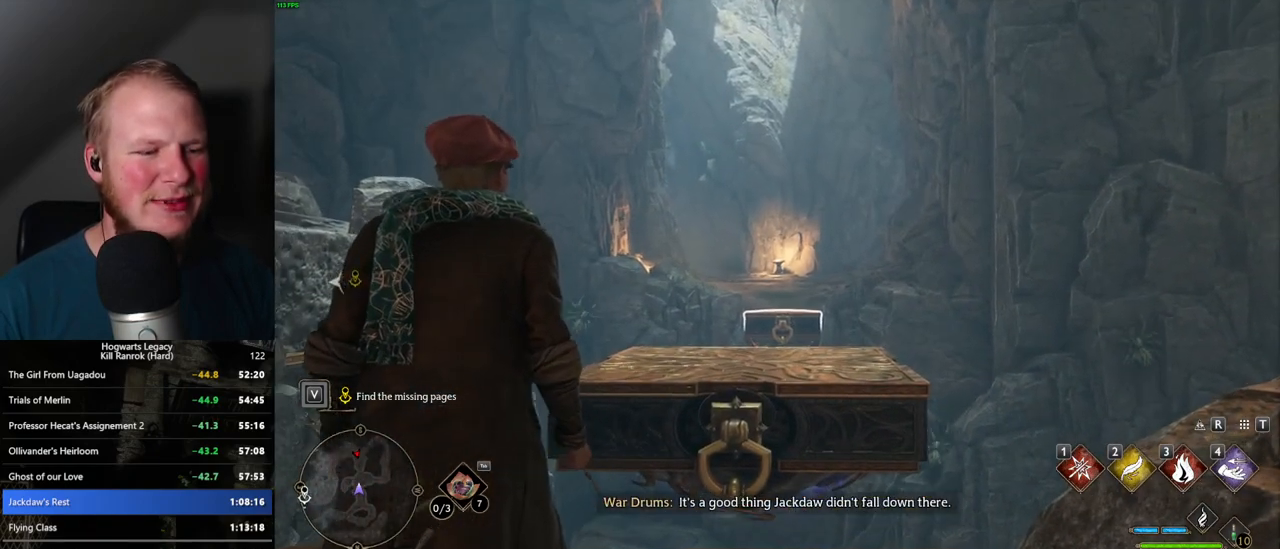
{"keys": ["w"], "mouse": ["mb5"], "events": [[167, "shift_l", "down"], [284, "shift_l", "up"], [484, "mouse_mb5", "down"]]}
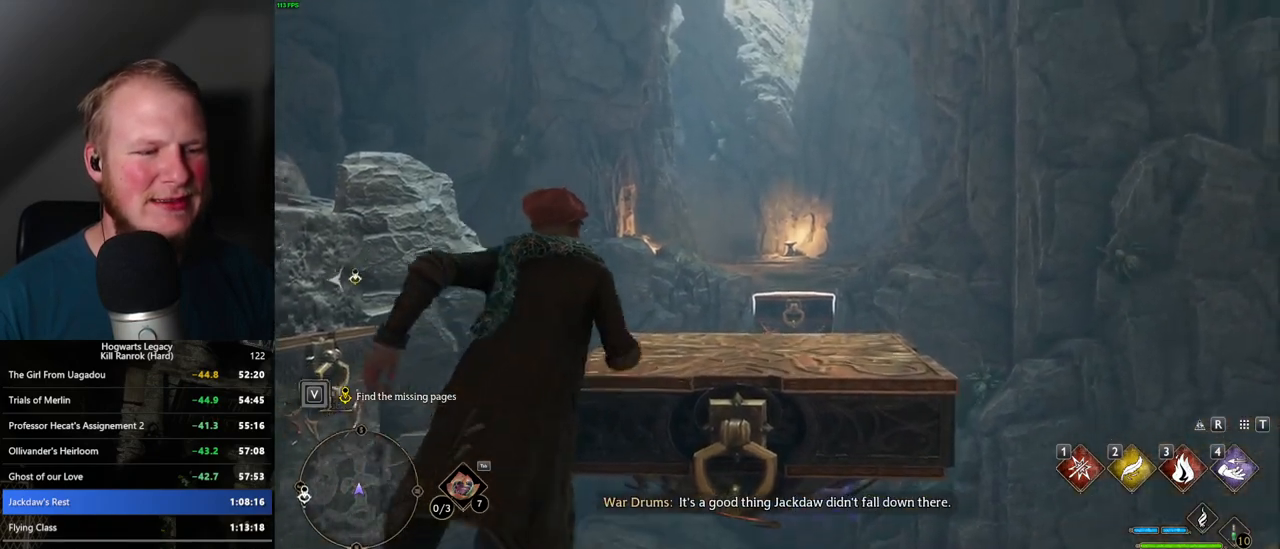
{"keys": ["w"], "mouse": [], "events": [[350, "mouse_mb5", "up"]]}
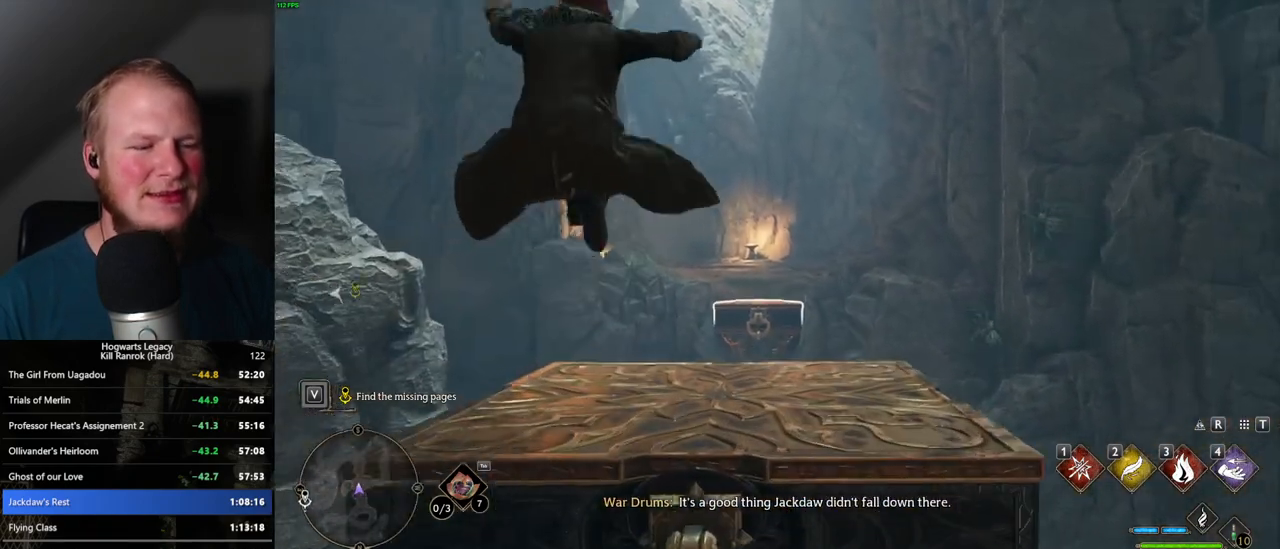
{"keys": [], "mouse": [], "events": [[350, "4", "down"], [434, "4", "up"], [434, "w", "up"]]}
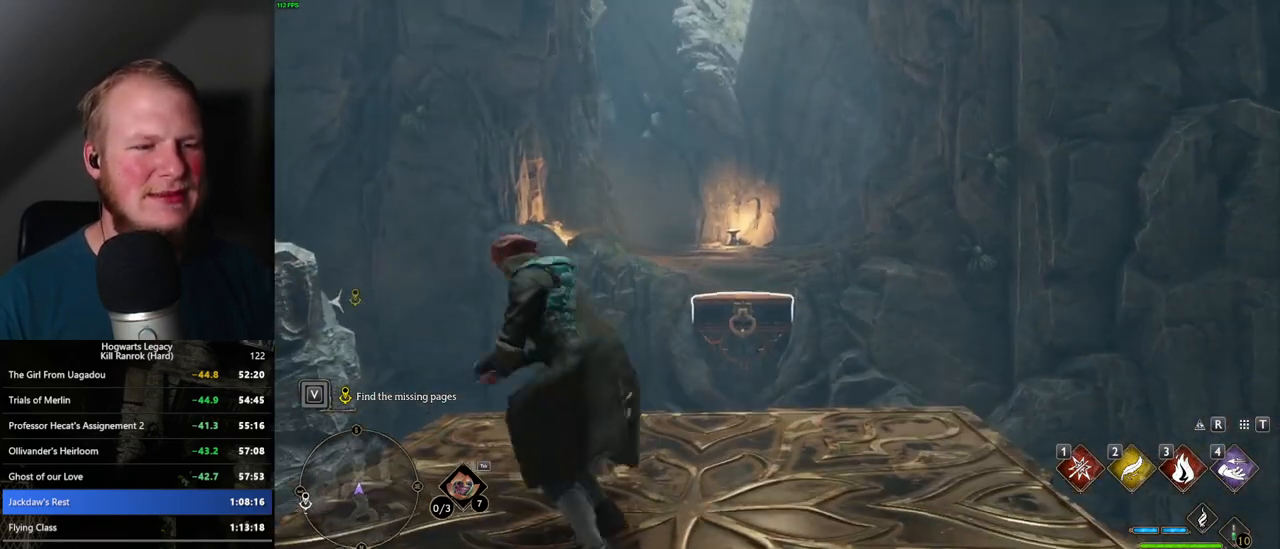
{"keys": [], "mouse": [], "events": []}
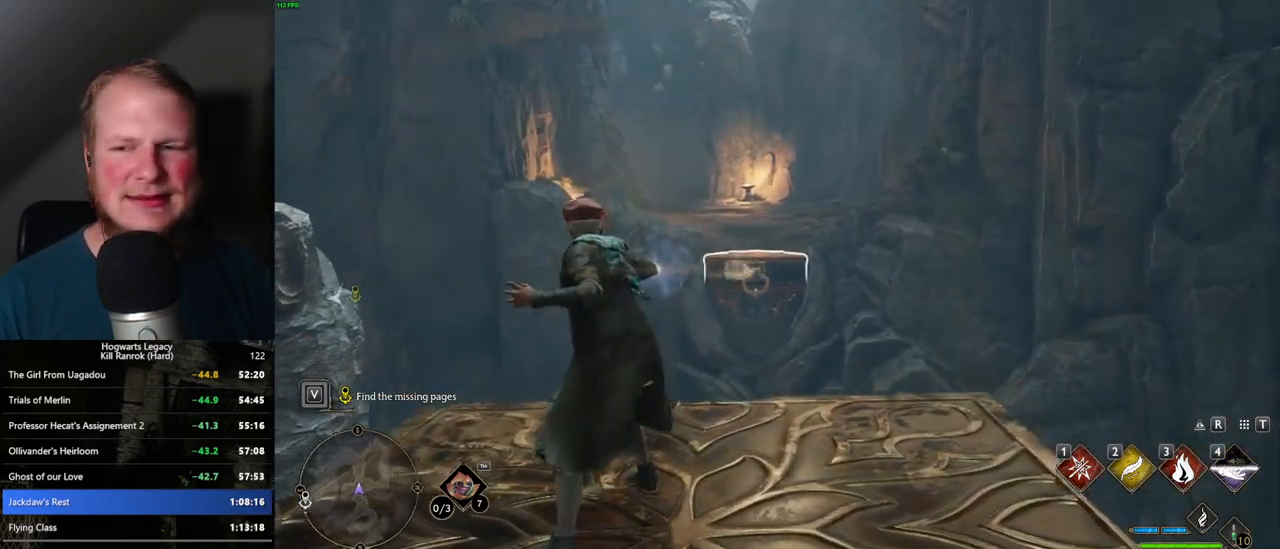
{"keys": [], "mouse": [], "events": []}
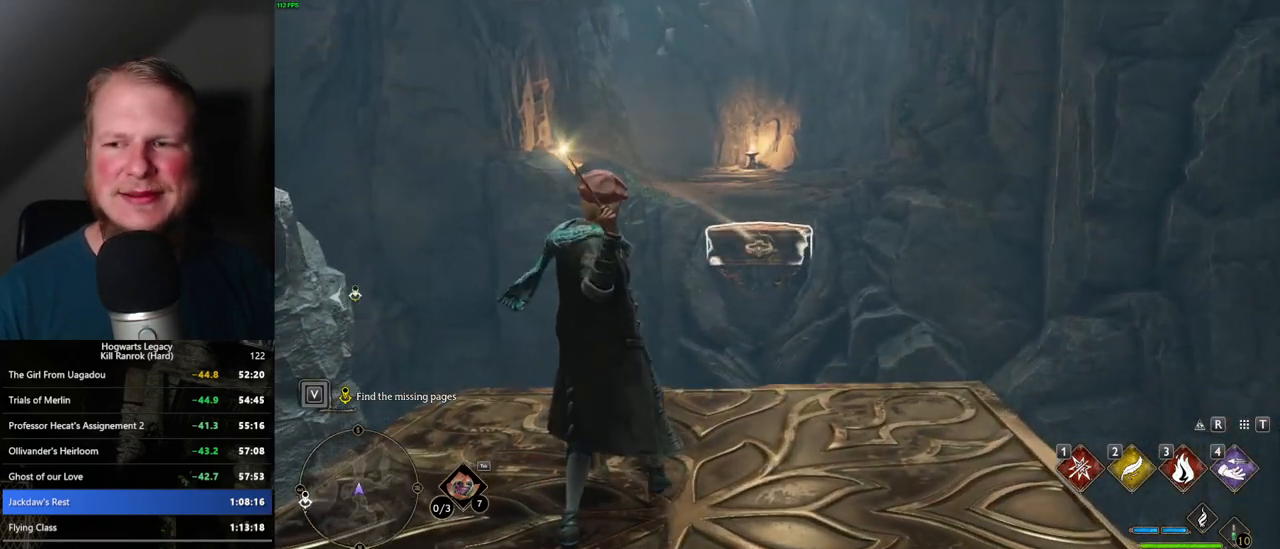
{"keys": [], "mouse": [], "events": []}
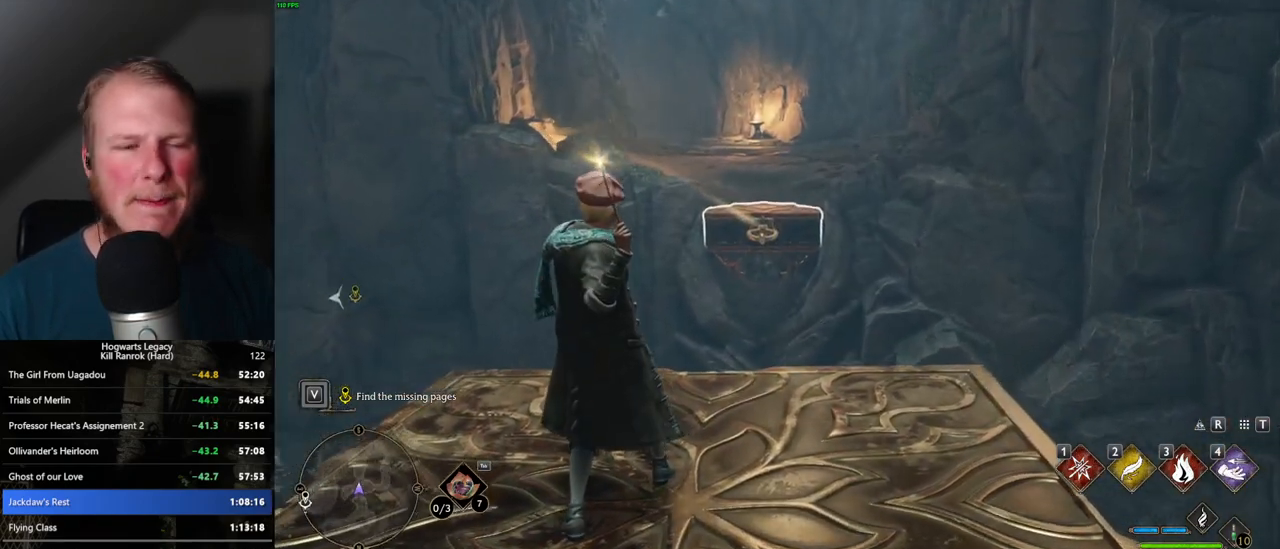
{"keys": [], "mouse": [], "events": []}
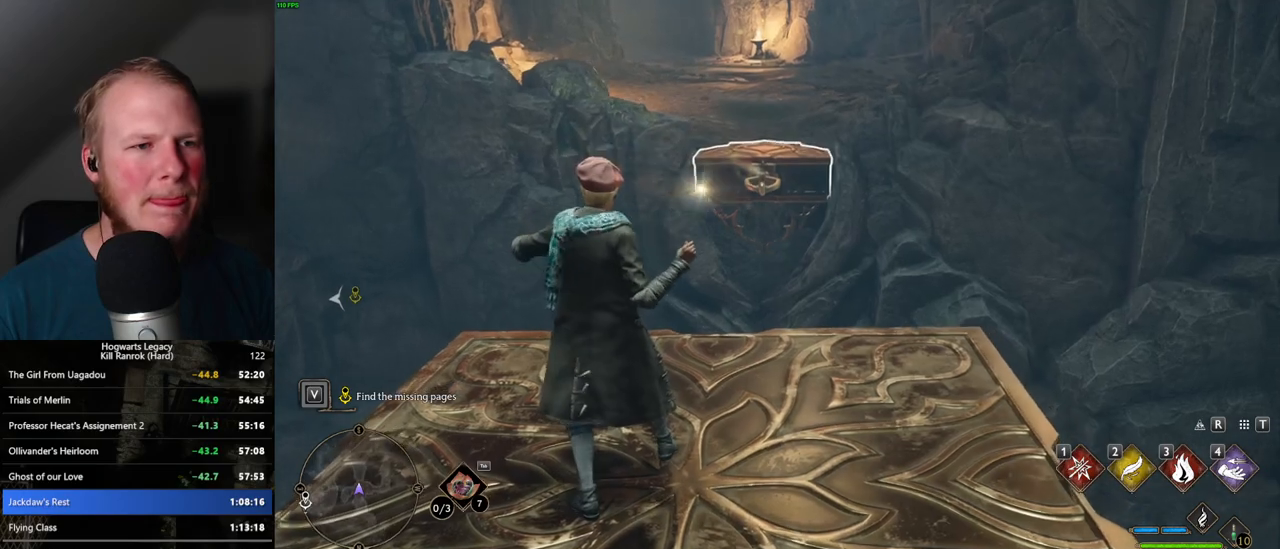
{"keys": [], "mouse": [], "events": []}
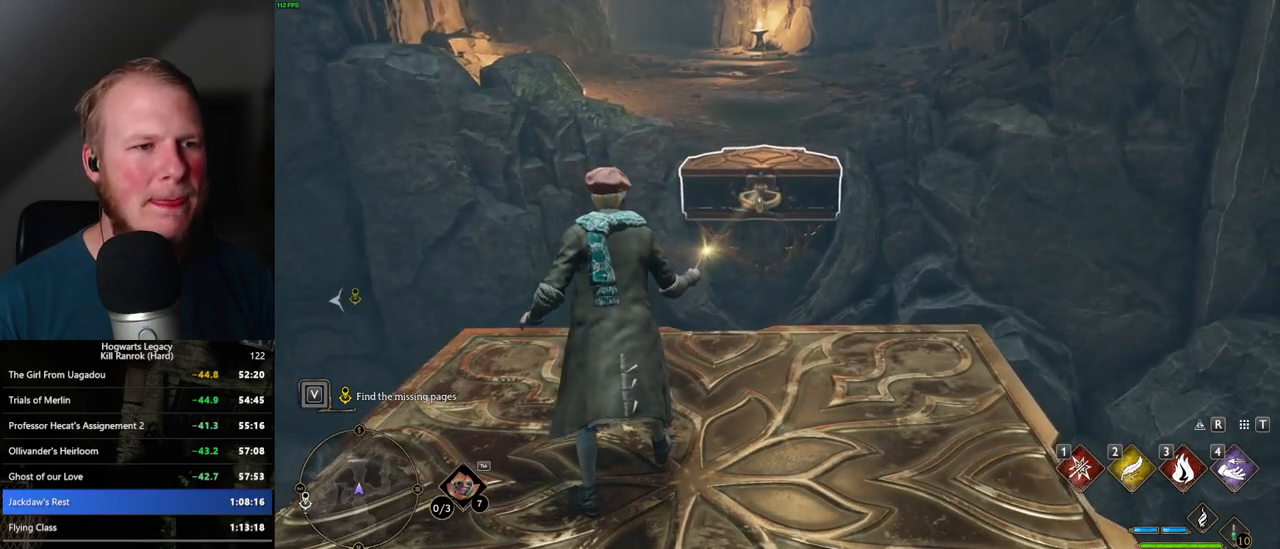
{"keys": ["shift_l", "w"], "mouse": [], "events": [[250, "w", "down"], [284, "4", "down"], [400, "shift_l", "down"], [434, "4", "up"]]}
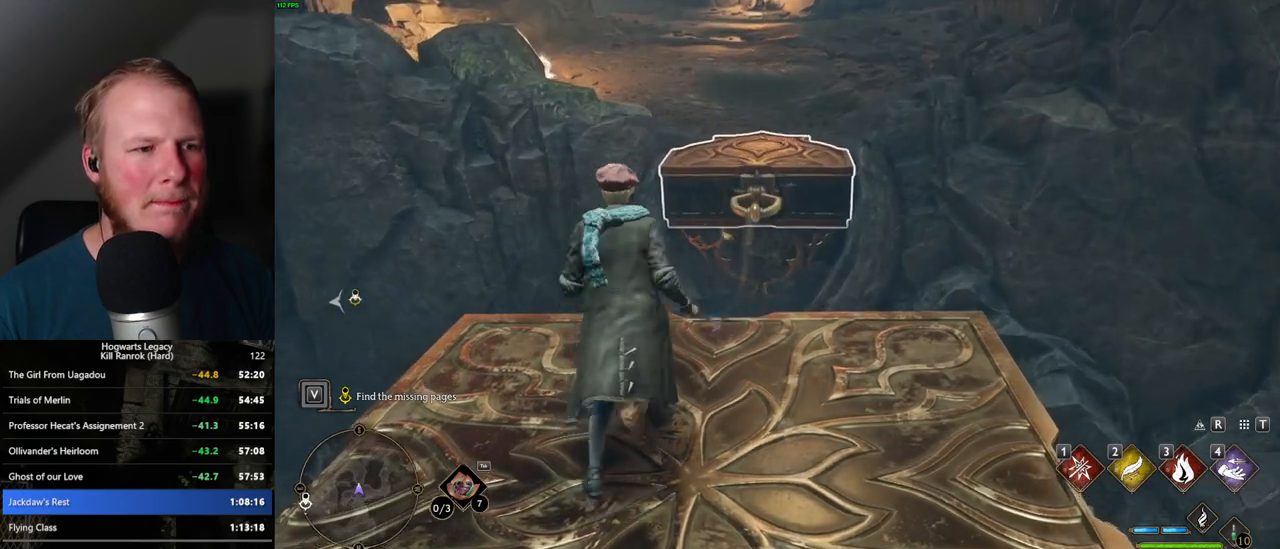
{"keys": ["w"], "mouse": ["mb5"], "events": [[34, "shift_l", "up"], [334, "mouse_mb5", "down"]]}
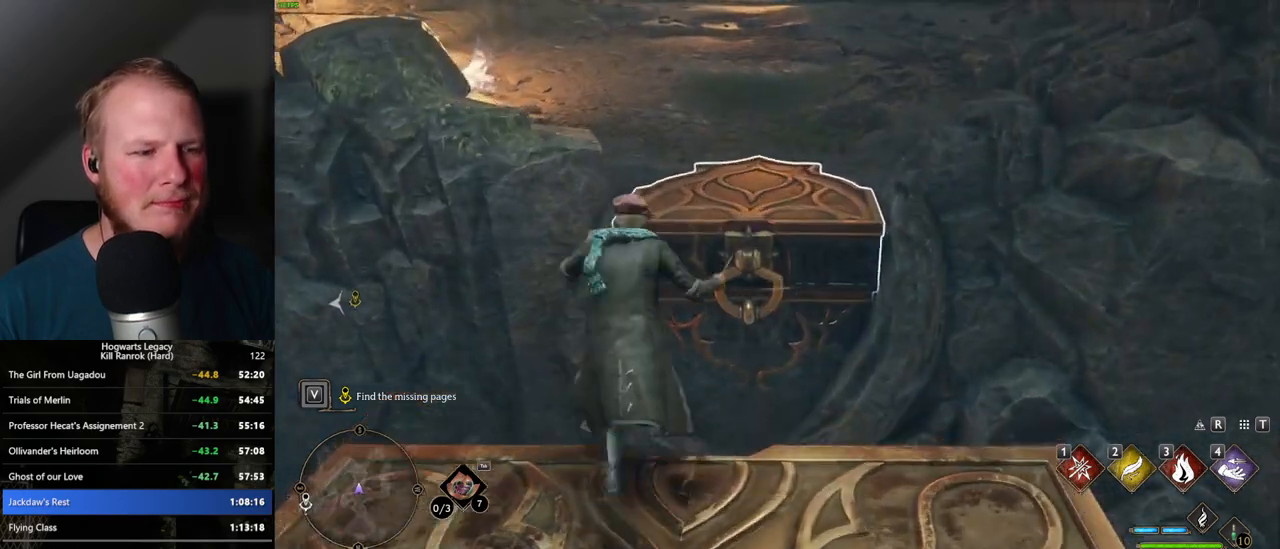
{"keys": ["w"], "mouse": [], "events": [[100, "mouse_mb5", "up"]]}
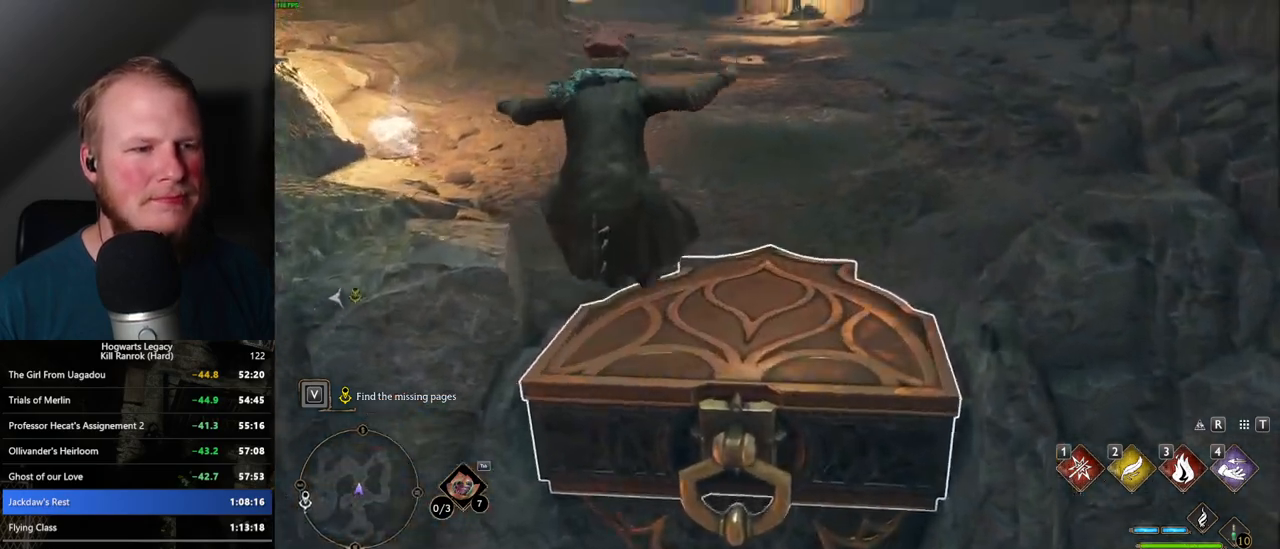
{"keys": ["w"], "mouse": [], "events": []}
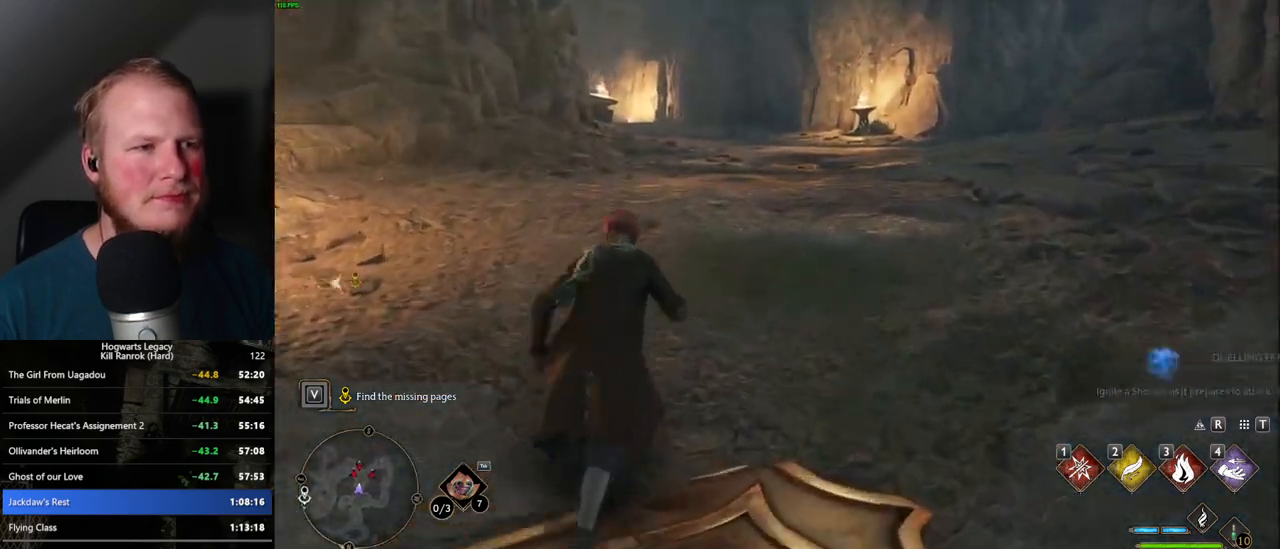
{"keys": ["w"], "mouse": [], "events": []}
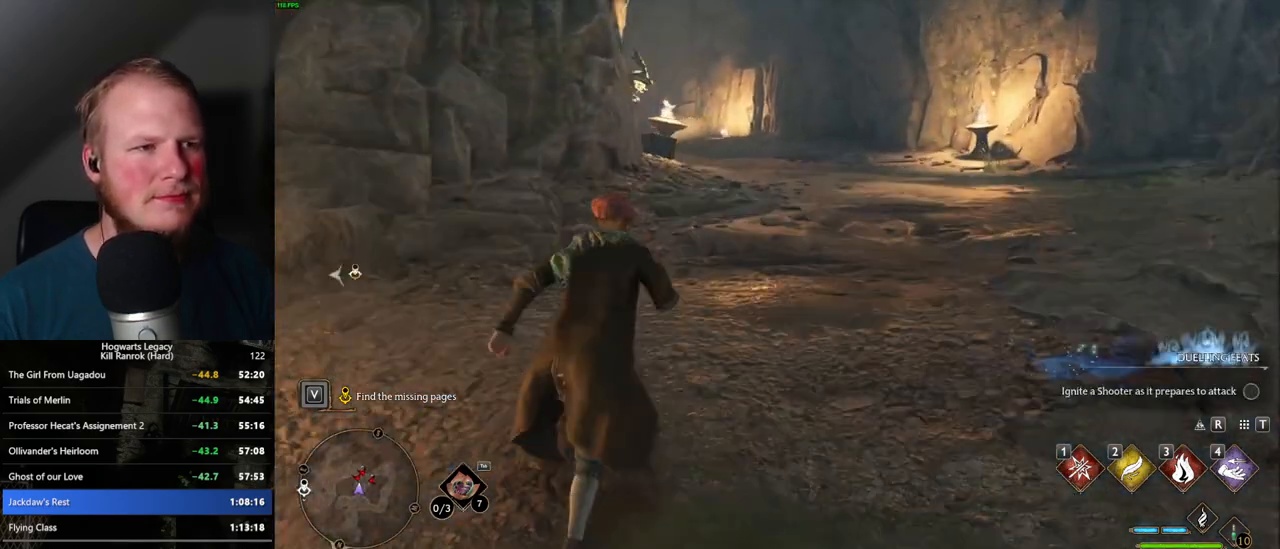
{"keys": ["w"], "mouse": [], "events": []}
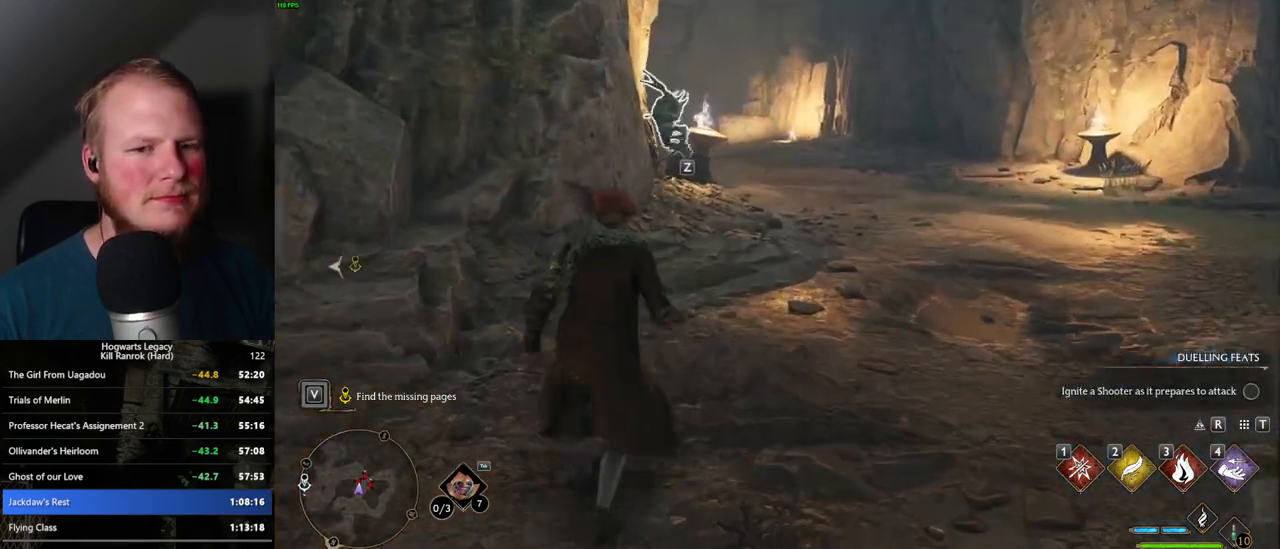
{"keys": ["w"], "mouse": [], "events": []}